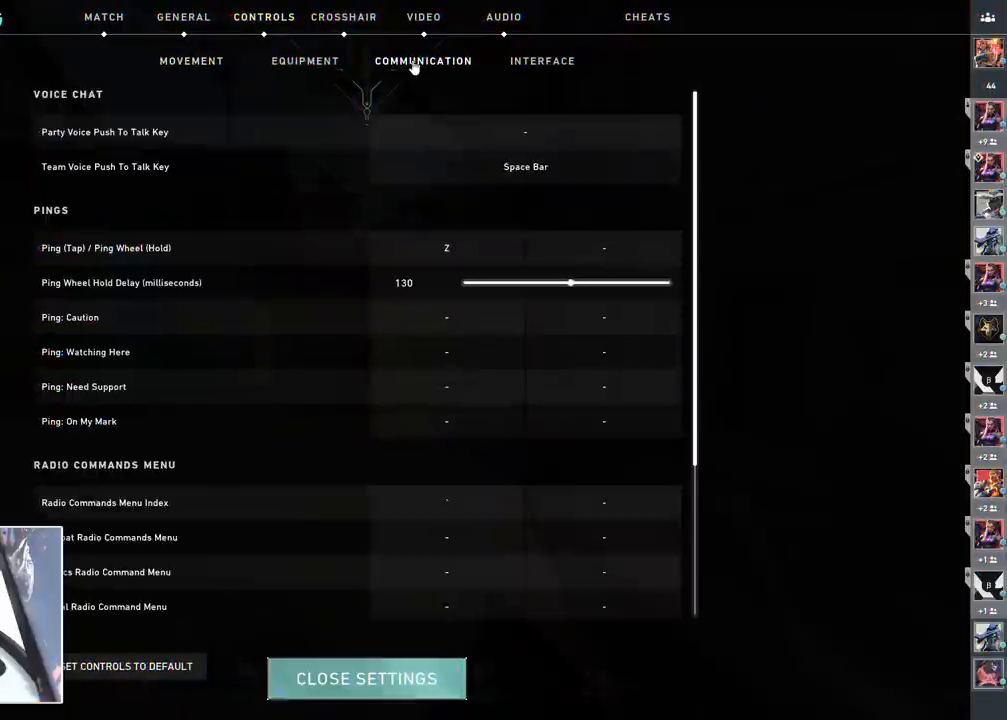
Gameplay with keyboard and mouse; each line is a JSON object with the keys and mouse buttons held at the frame after it. "events" lists presses ("down") and releases ("up") of "1", "2", "3", "4", "5", "a", "alt", "c", "caps_lock", "ctrl", "d", "e", "f", "g", "q", "r", "s", "shift", "space", "t", "tab", "v", "w", "x", "z", "mouse_left", "mouse_wheel" and "mouse_right" between this image and that frame as [ms after this image, input, new state], when the widget could be followed in between. "mouse_left", "mouse_wheel", "mouse_right" = the "left", "wheel", "right" buttons of the "mouse" list. No other keys are recorded. "wheel" means that the mouse wheel is clicked or scrolled. "mouse_move" is the direction in which the mouse moves at that frame (one of eight, or "still"), when it could be read.
{"keys": [], "mouse": [], "mouse_move": "left", "events": [[217, "mouse_left", "down"], [267, "mouse_left", "up"], [401, "mouse_left", "down"], [451, "mouse_left", "up"]]}
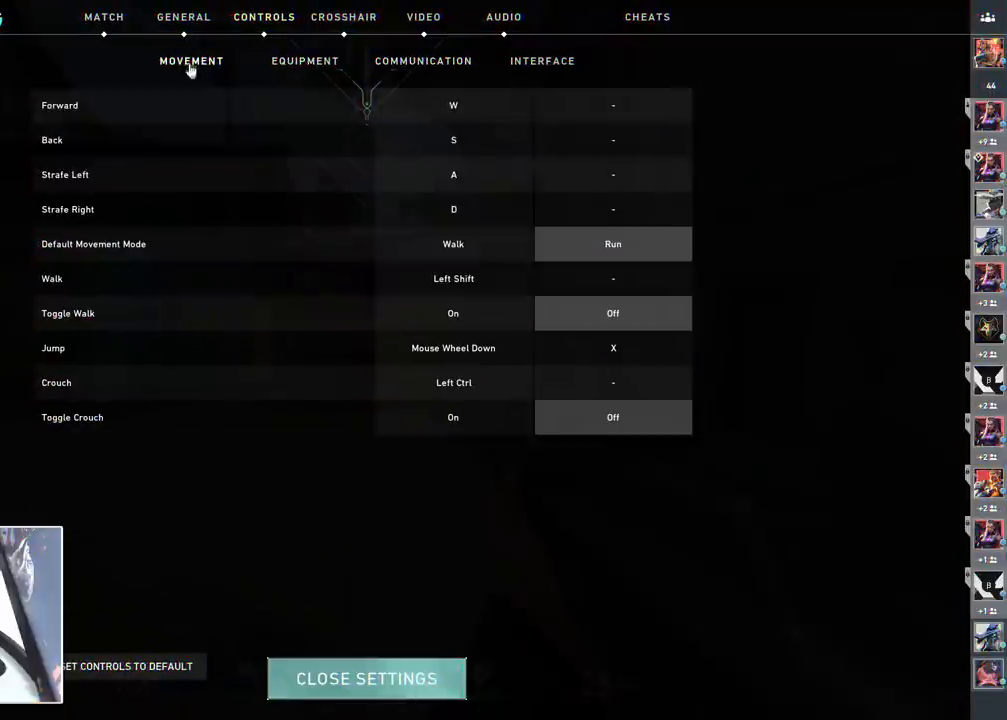
{"keys": [], "mouse": [], "mouse_move": "still", "events": []}
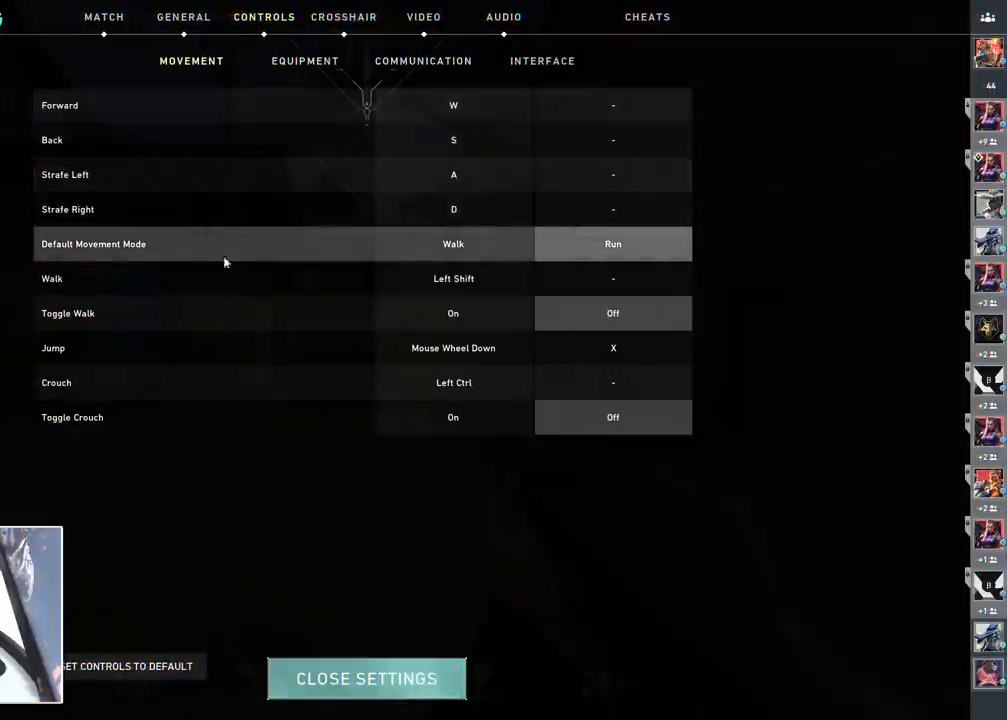
{"keys": [], "mouse": [], "mouse_move": "still", "events": []}
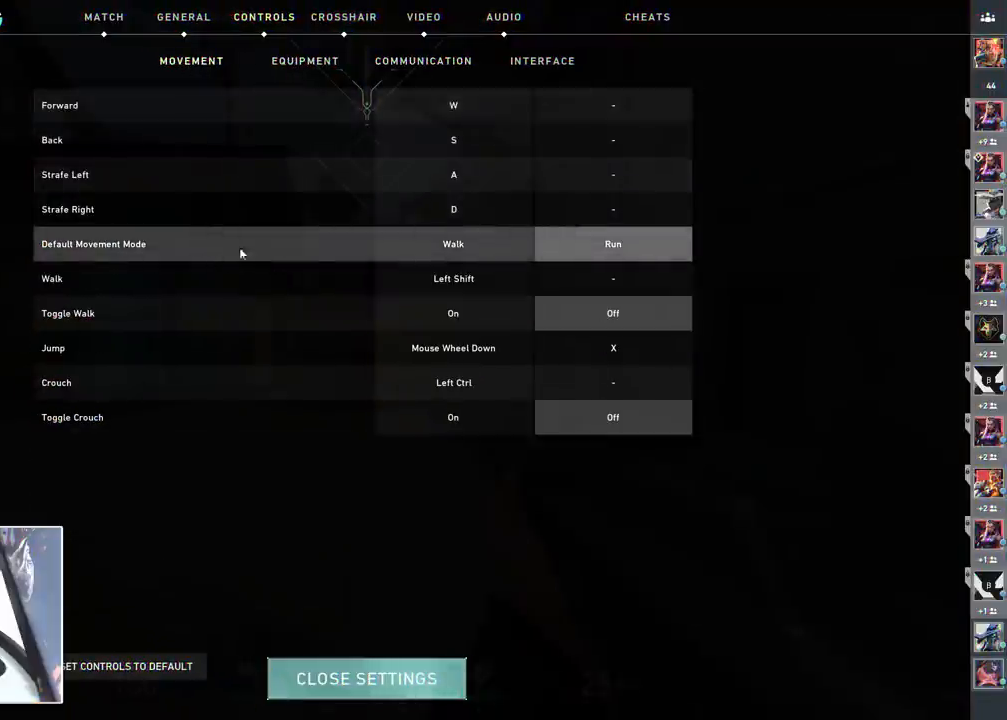
{"keys": [], "mouse": [], "mouse_move": "right", "events": []}
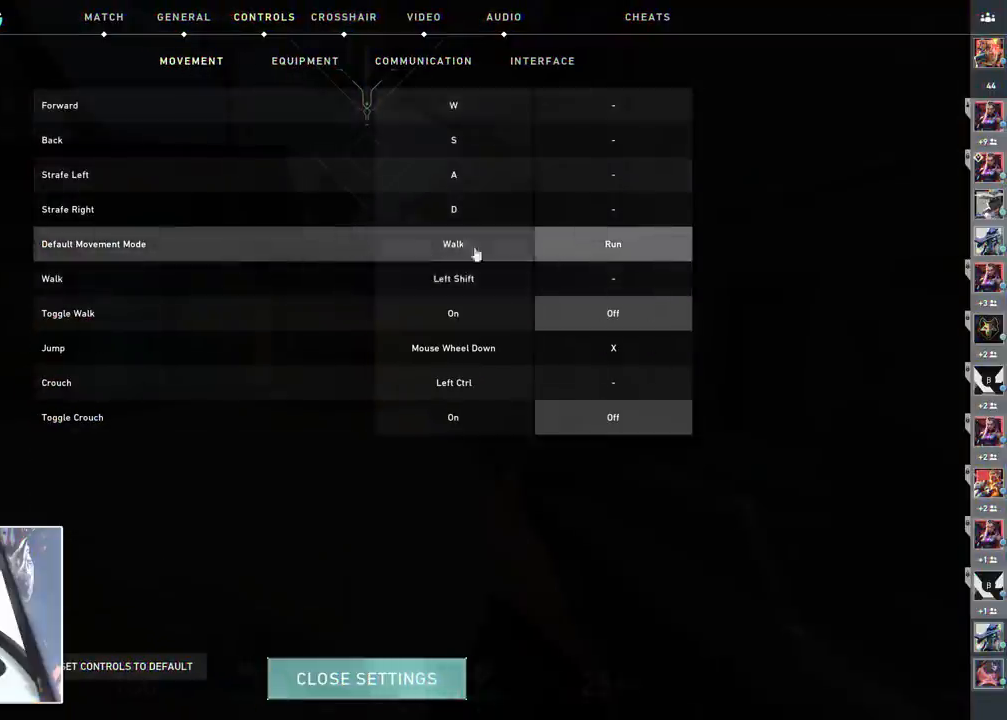
{"keys": [], "mouse": [], "mouse_move": "right", "events": []}
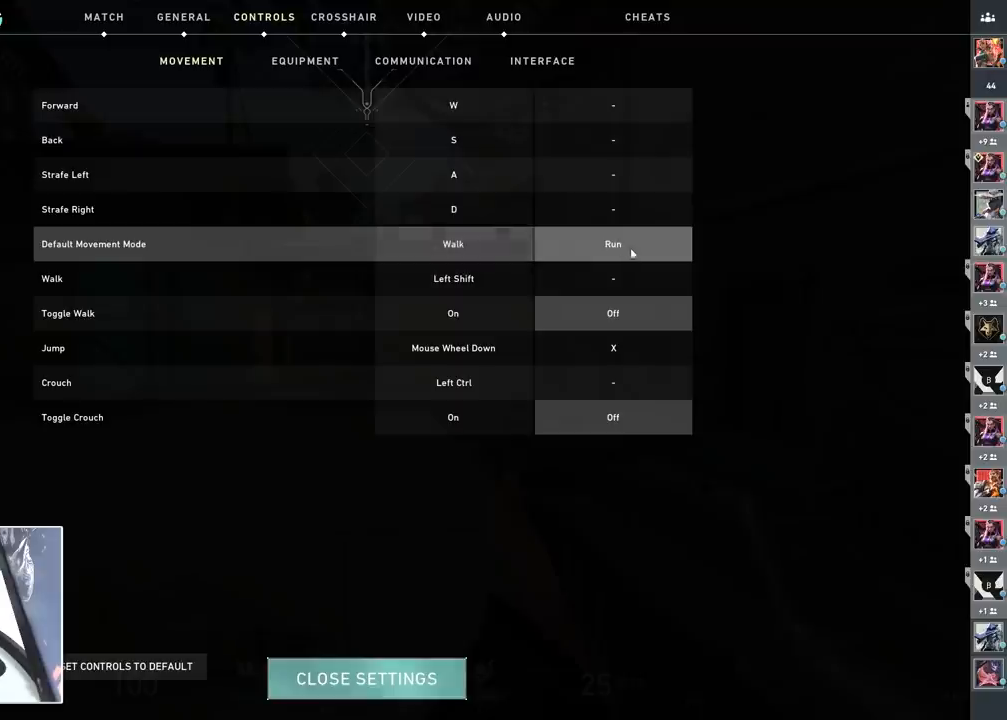
{"keys": [], "mouse": ["left"], "mouse_move": "left", "events": [[434, "mouse_left", "down"]]}
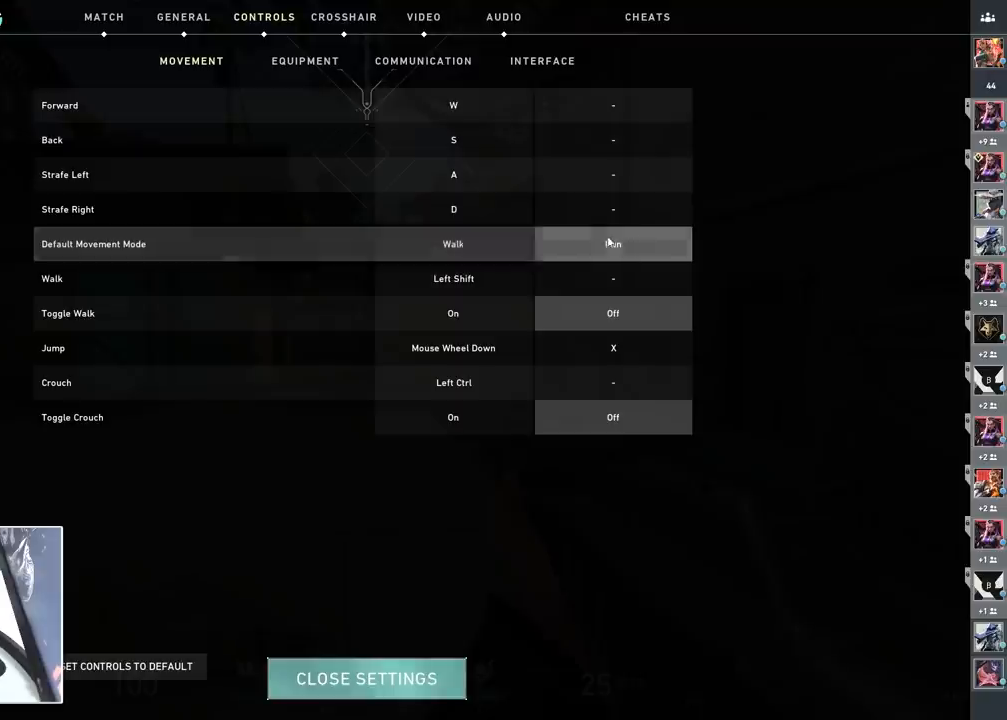
{"keys": [], "mouse": [], "mouse_move": "right", "events": [[34, "mouse_left", "up"]]}
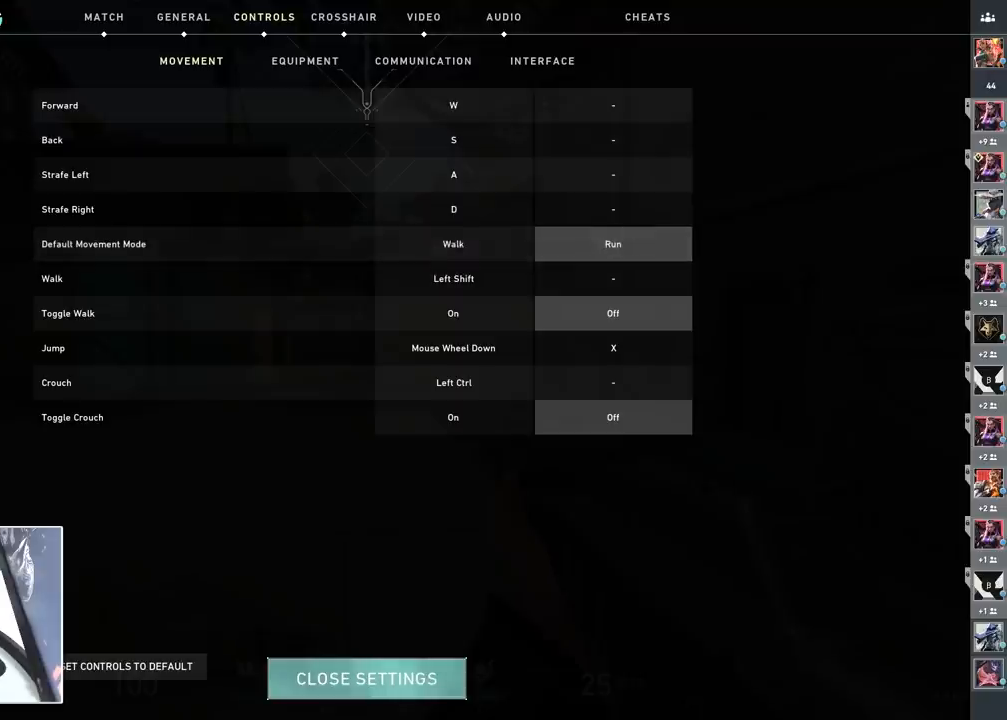
{"keys": [], "mouse": [], "mouse_move": "still", "events": []}
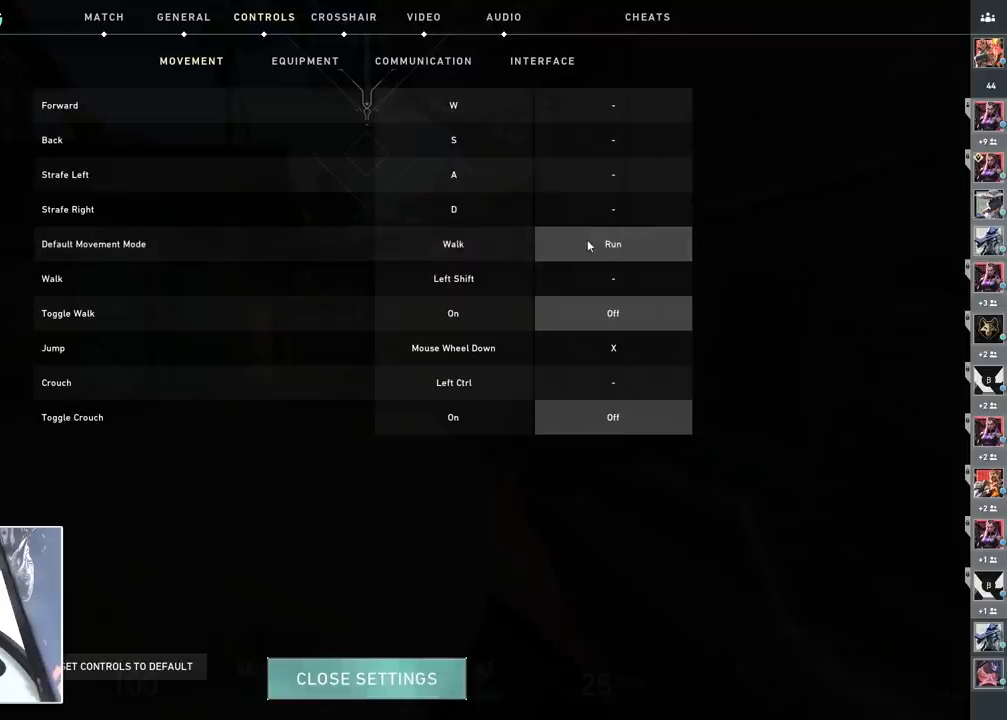
{"keys": [], "mouse": [], "mouse_move": "still", "events": []}
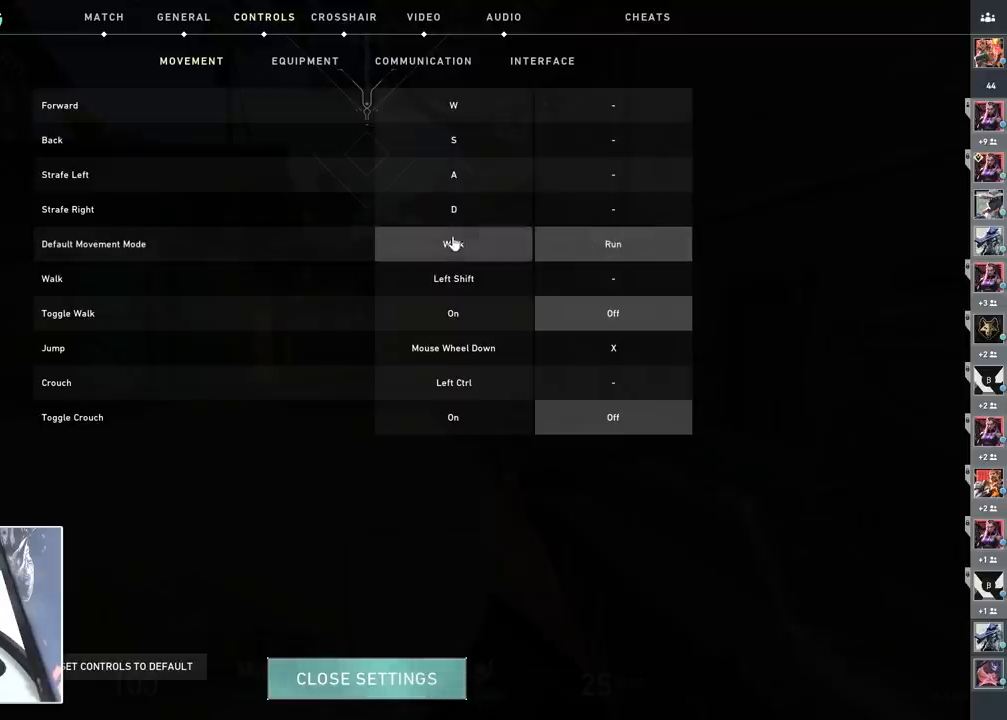
{"keys": [], "mouse": [], "mouse_move": "still", "events": []}
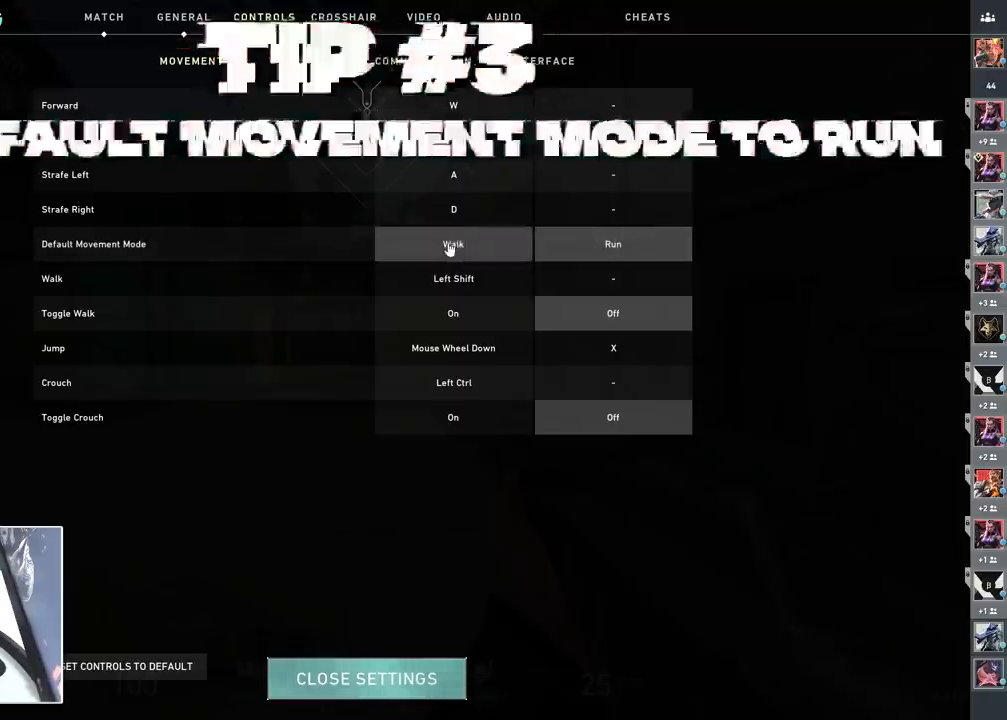
{"keys": [], "mouse": [], "mouse_move": "left", "events": []}
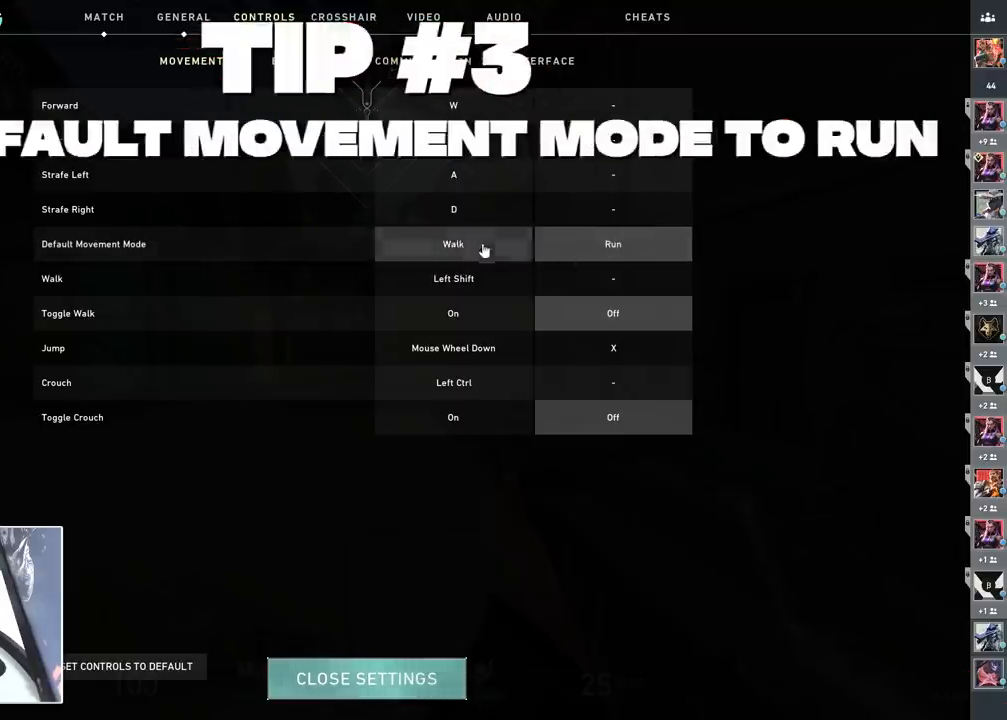
{"keys": [], "mouse": [], "mouse_move": "left", "events": []}
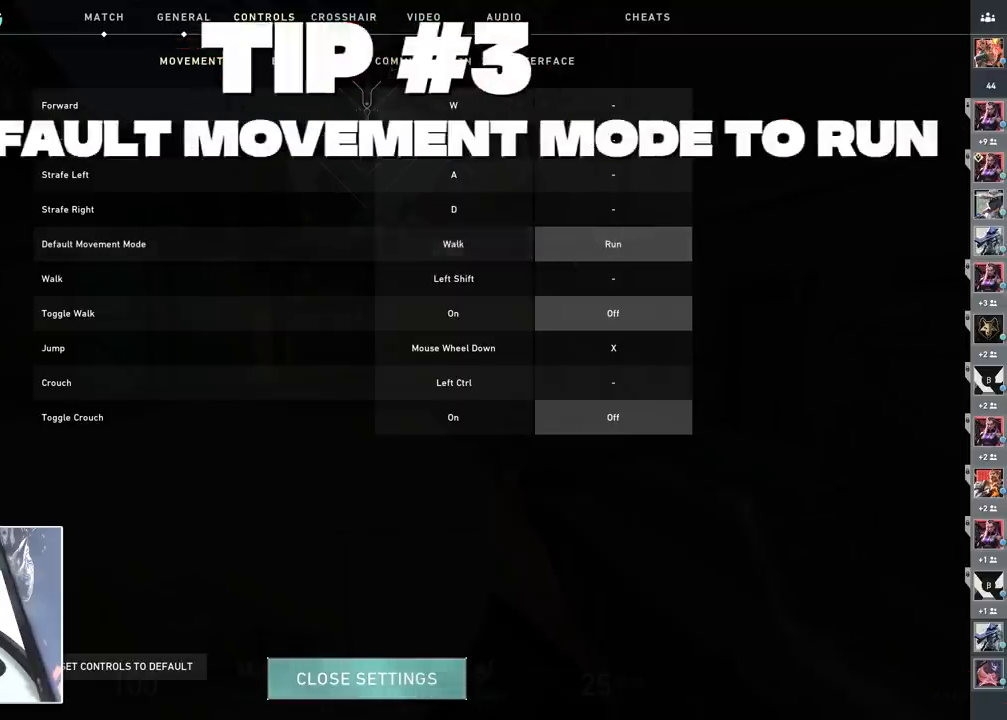
{"keys": [], "mouse": [], "mouse_move": "still", "events": [[117, "mouse_left", "down"], [167, "mouse_left", "up"], [267, "mouse_left", "down"], [317, "mouse_left", "up"]]}